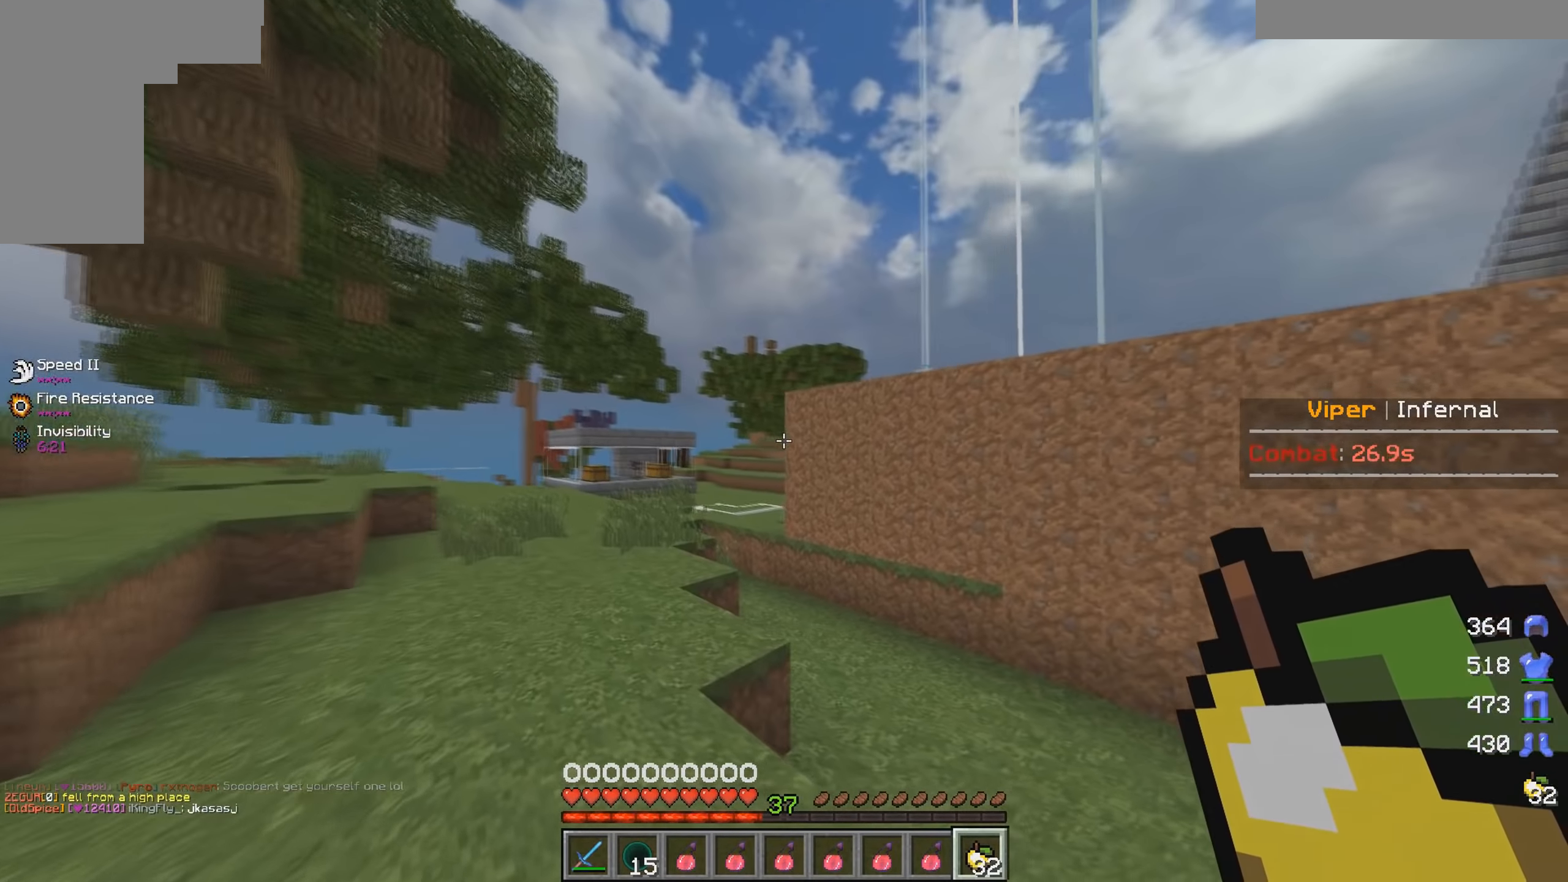
Gameplay with keyboard and mouse; each line is a JSON object with the keys and mouse buttons held at the frame after it. "events" lists presses ("down") and releases ("up") of "a", "d", "s", "w", "mouse_left" and "mouse_right" between this image and that frame as [ms after this image, input, new state], when the widget could be followed in between. "mouse_left", "mouse_right" = the "left", "right" buttons of the "mouse" list. No other keys are recorded. Fast repeated clicks can show as one long hold. Mouse movement is not recorded.
{"keys": ["a", "w"], "mouse": [], "events": []}
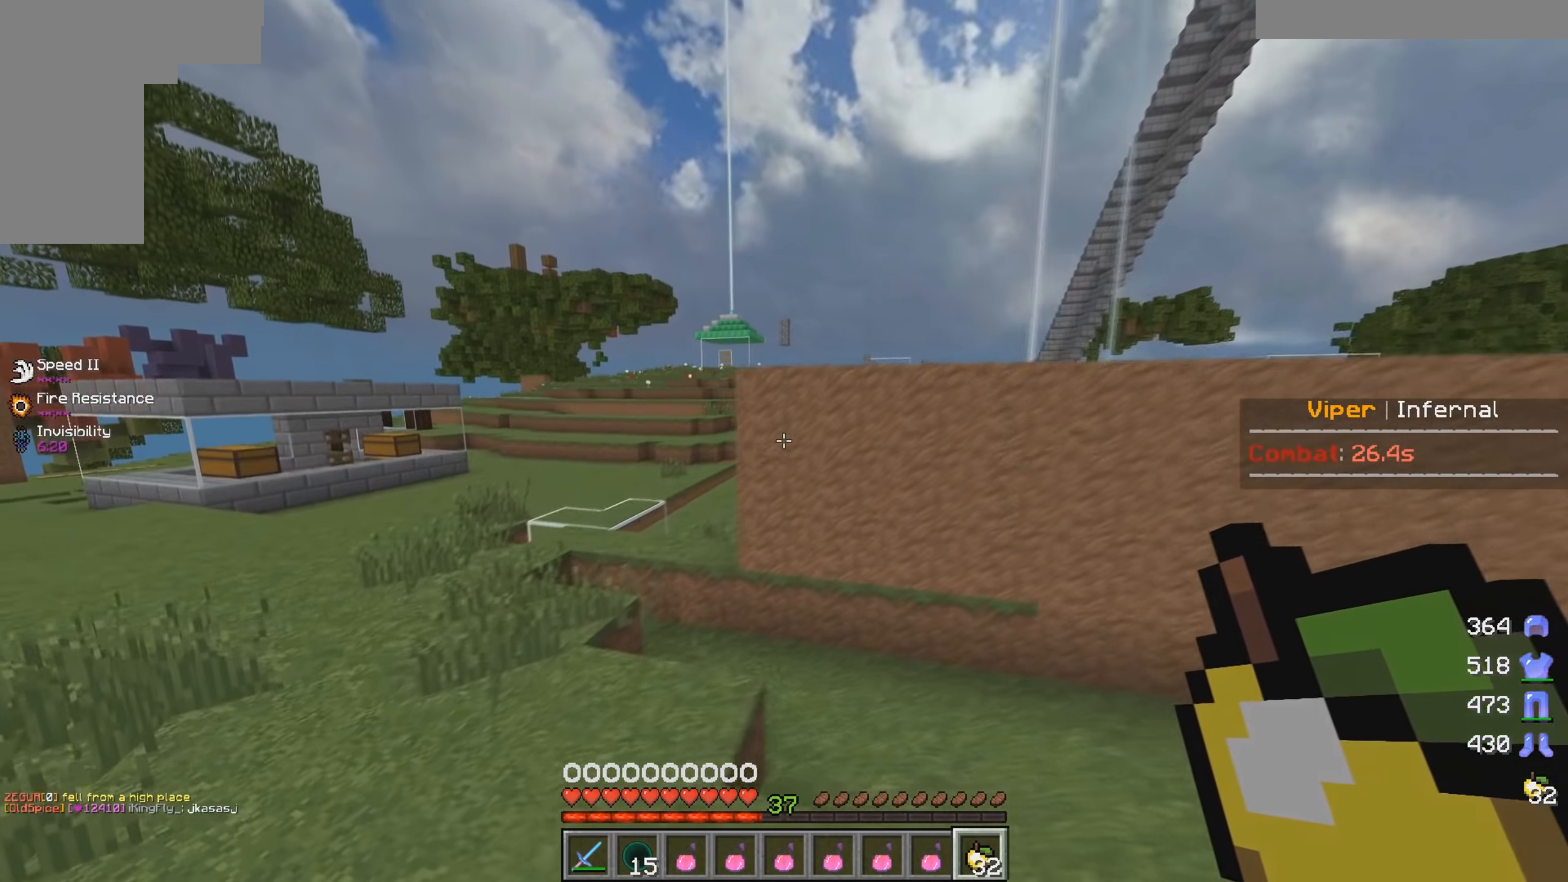
{"keys": ["a"], "mouse": [], "events": [[350, "w", "up"]]}
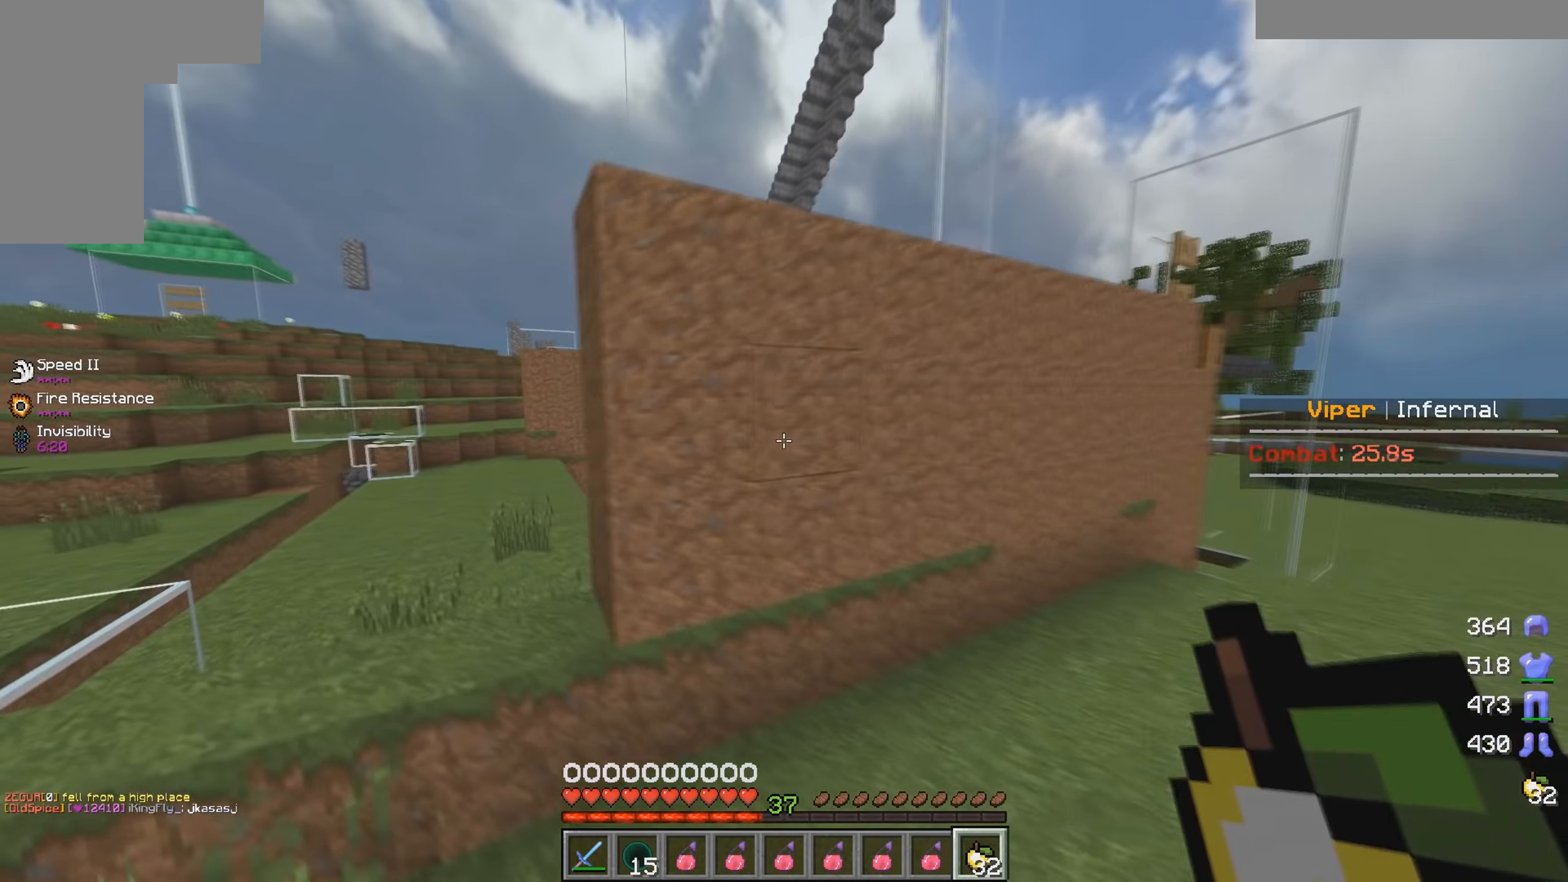
{"keys": ["a", "w"], "mouse": [], "events": [[134, "w", "down"]]}
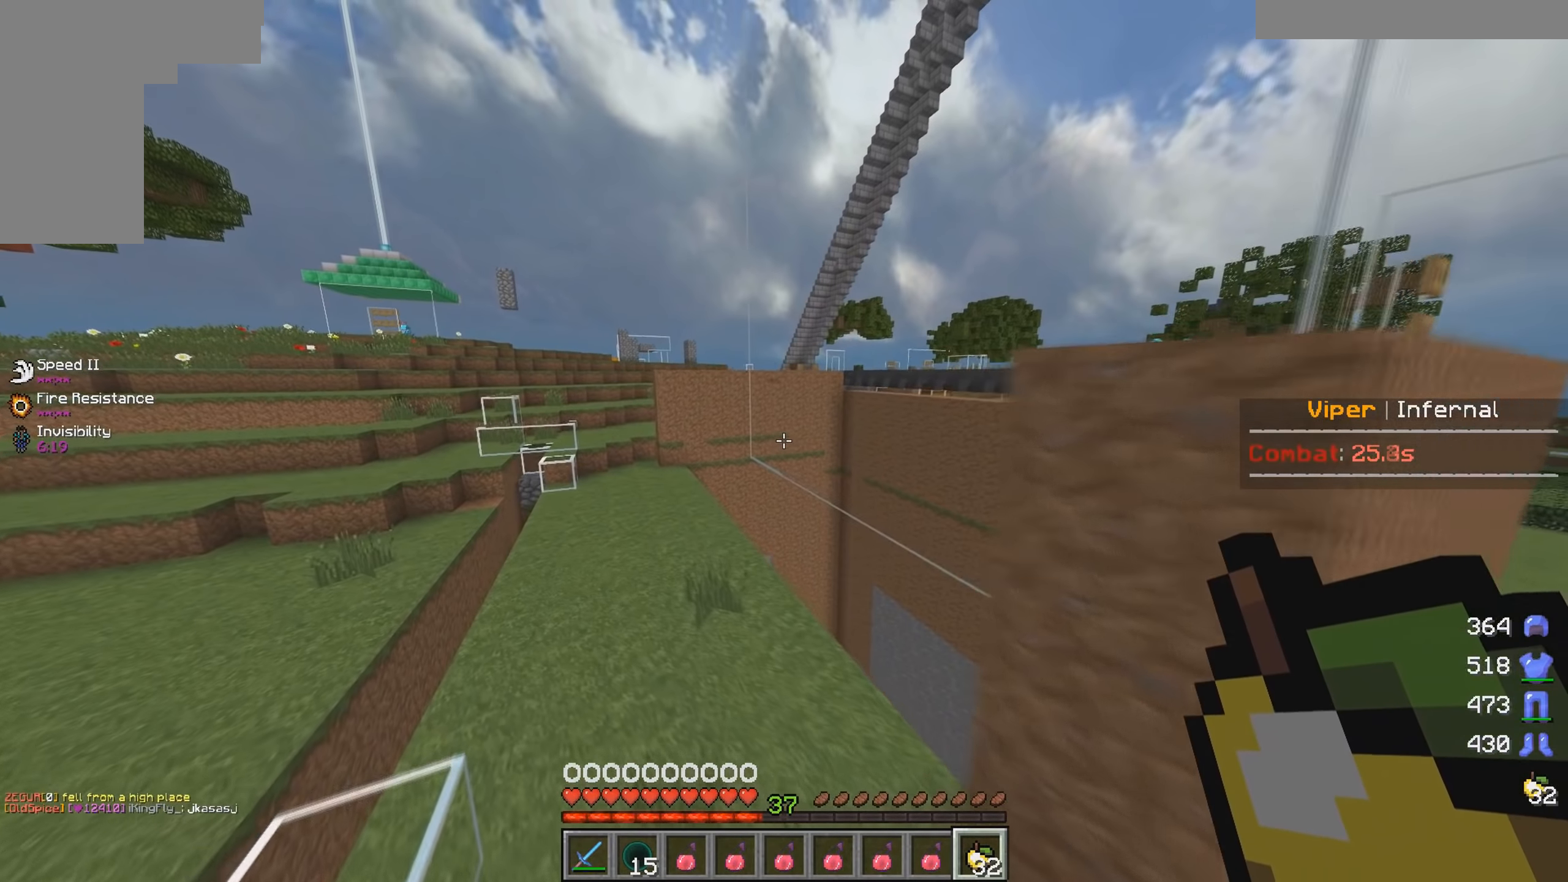
{"keys": ["a", "w"], "mouse": [], "events": []}
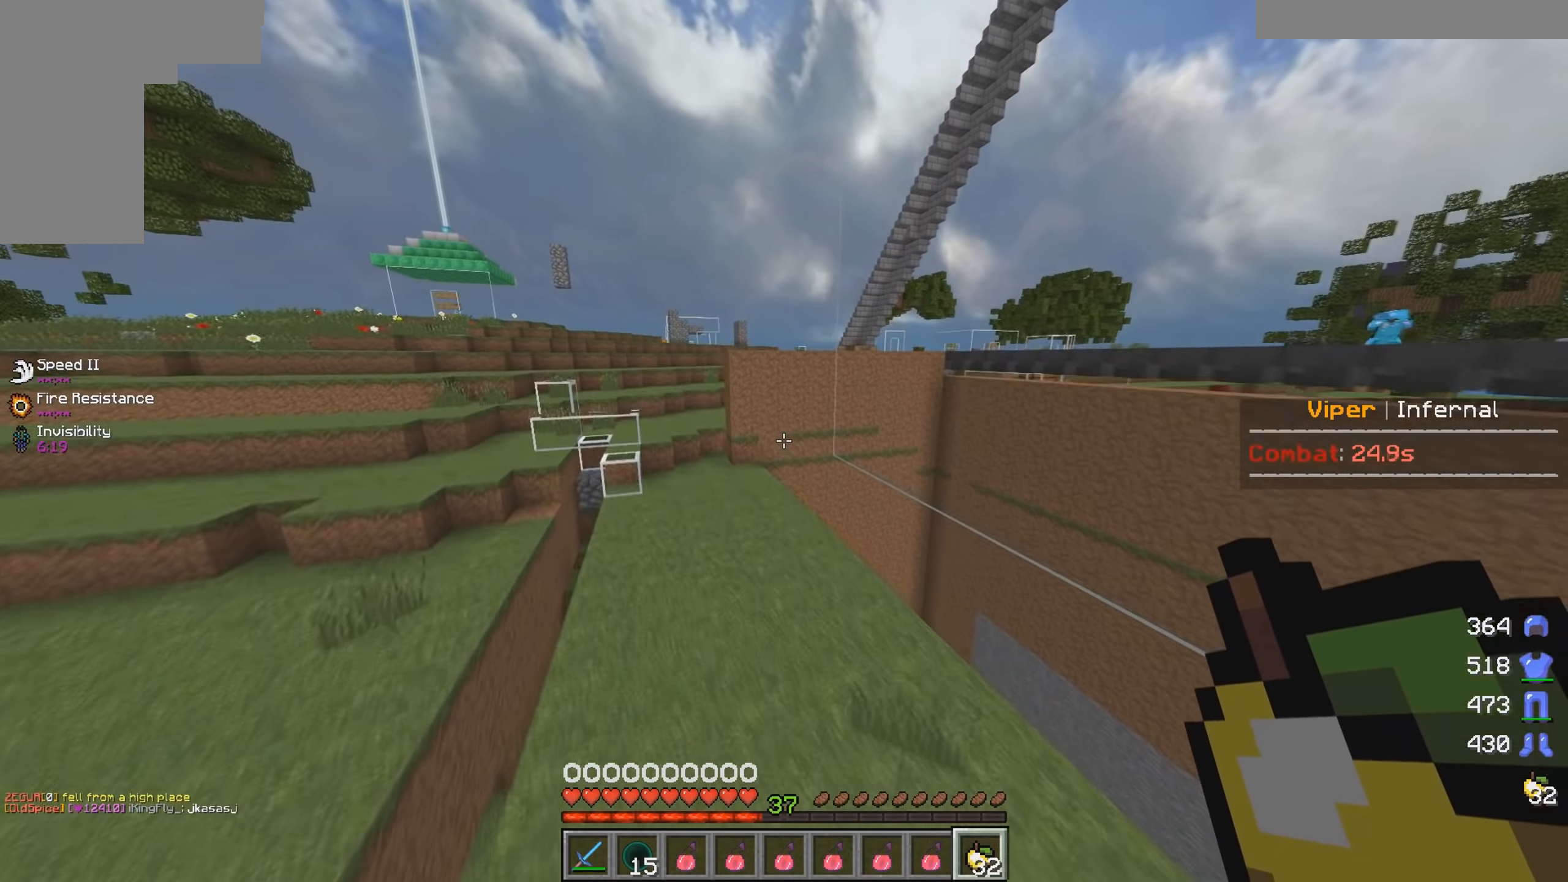
{"keys": ["w"], "mouse": [], "events": [[117, "a", "up"]]}
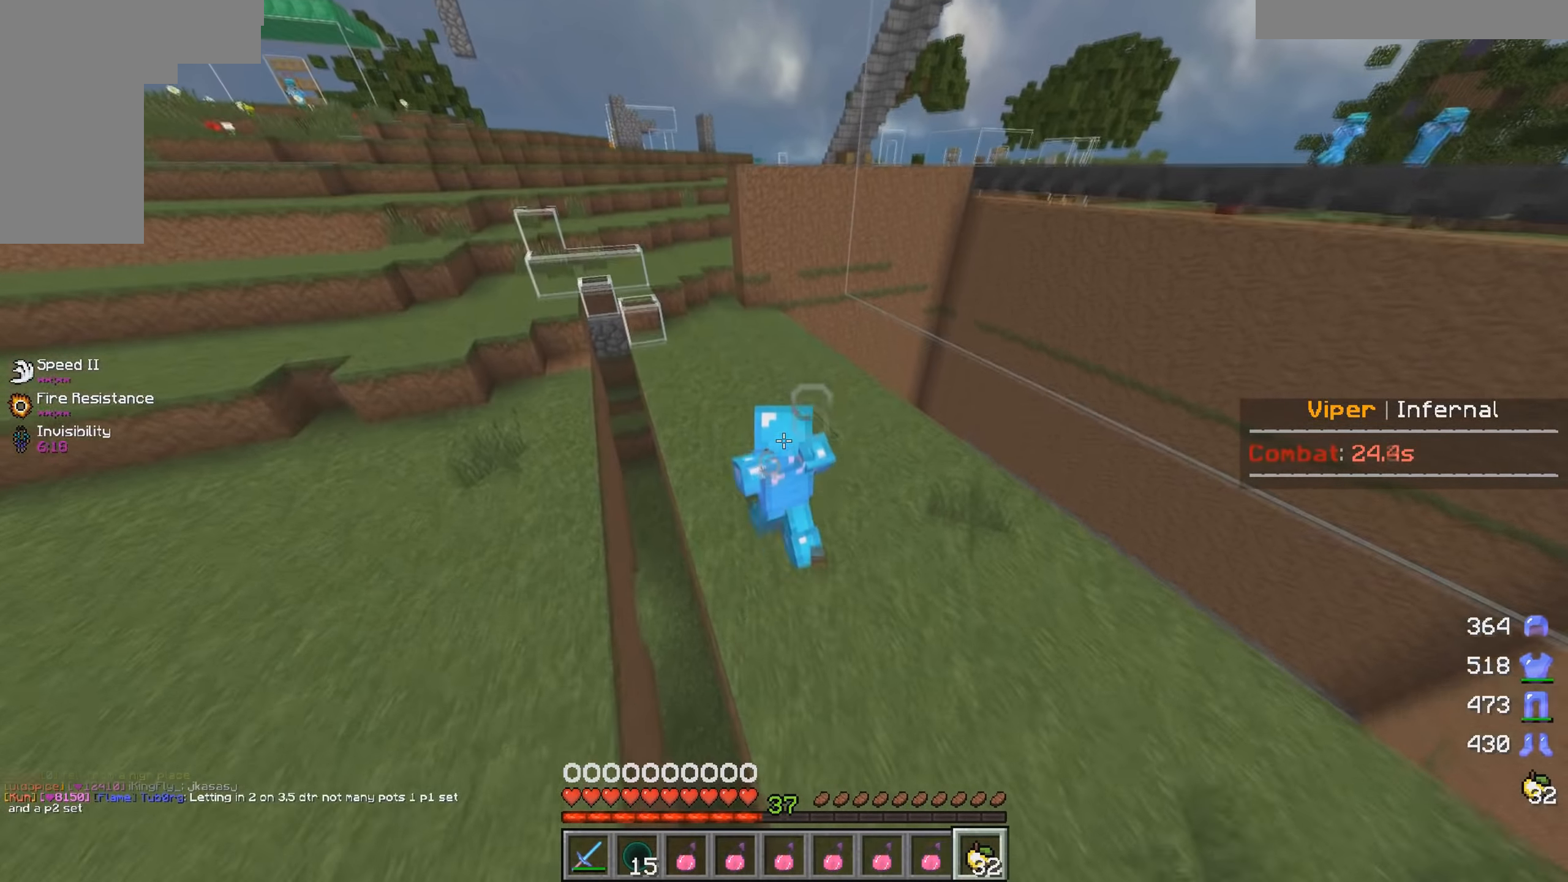
{"keys": ["w"], "mouse": [], "events": [[50, "a", "down"], [450, "a", "up"]]}
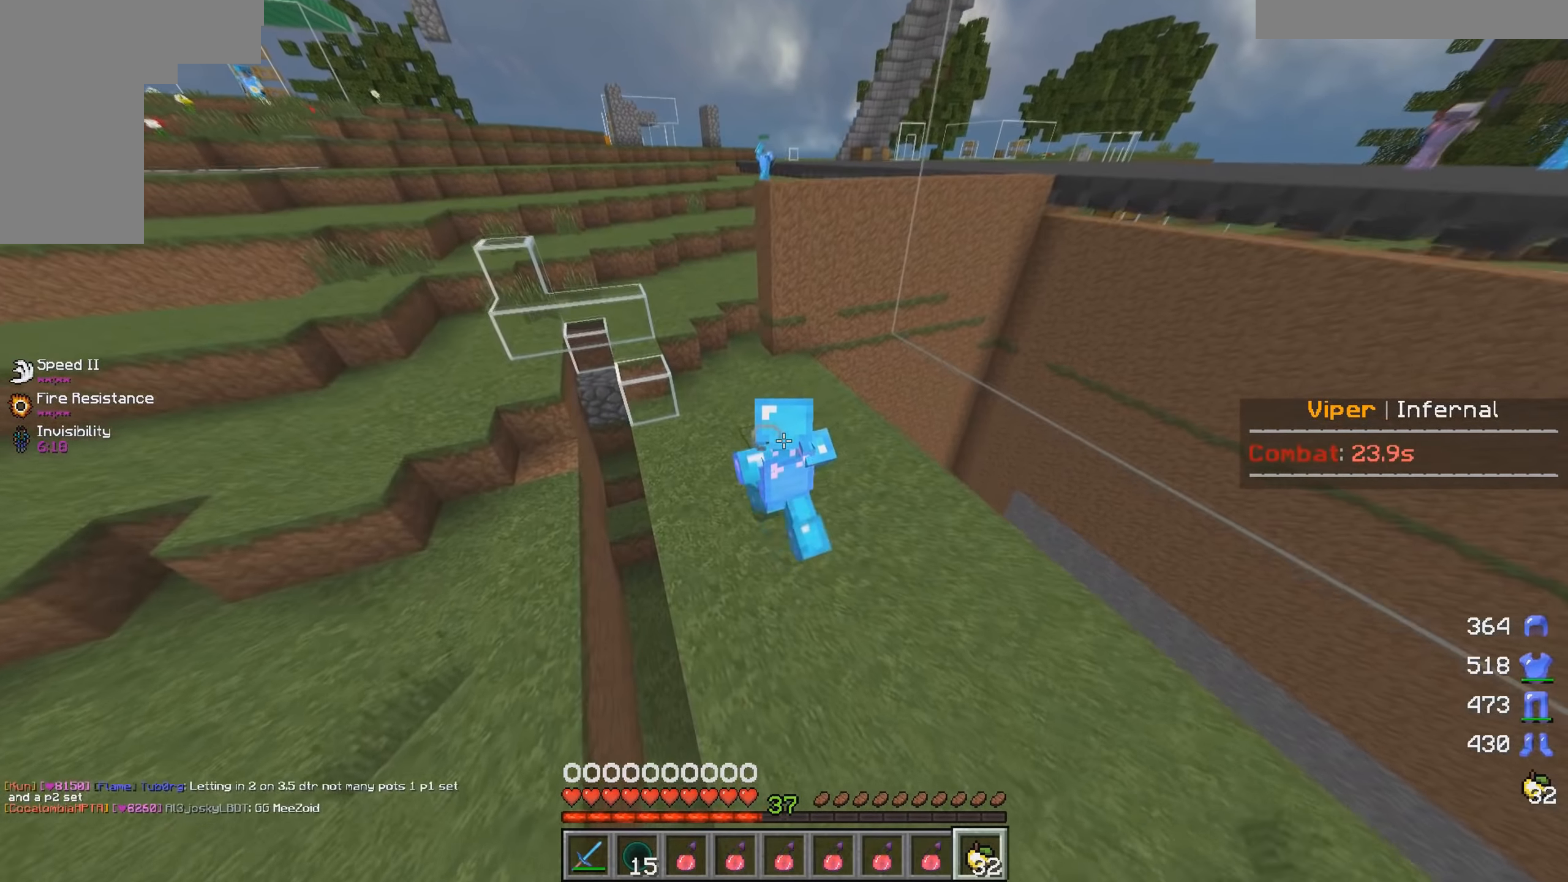
{"keys": ["w"], "mouse": [], "events": [[284, "a", "down"], [467, "a", "up"]]}
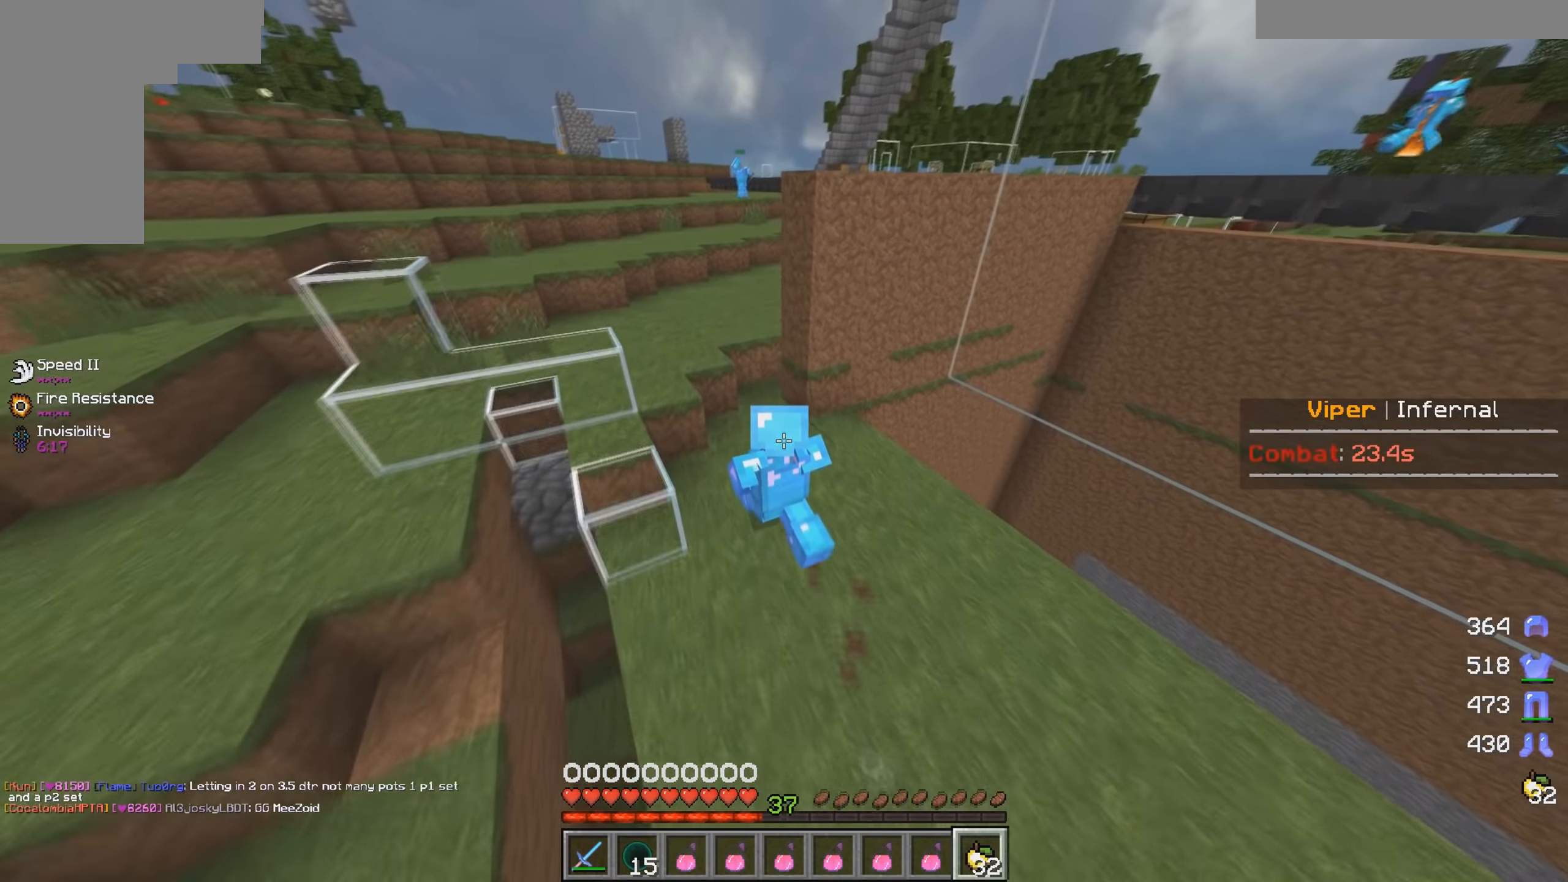
{"keys": ["a", "w"], "mouse": [], "events": [[67, "a", "down"]]}
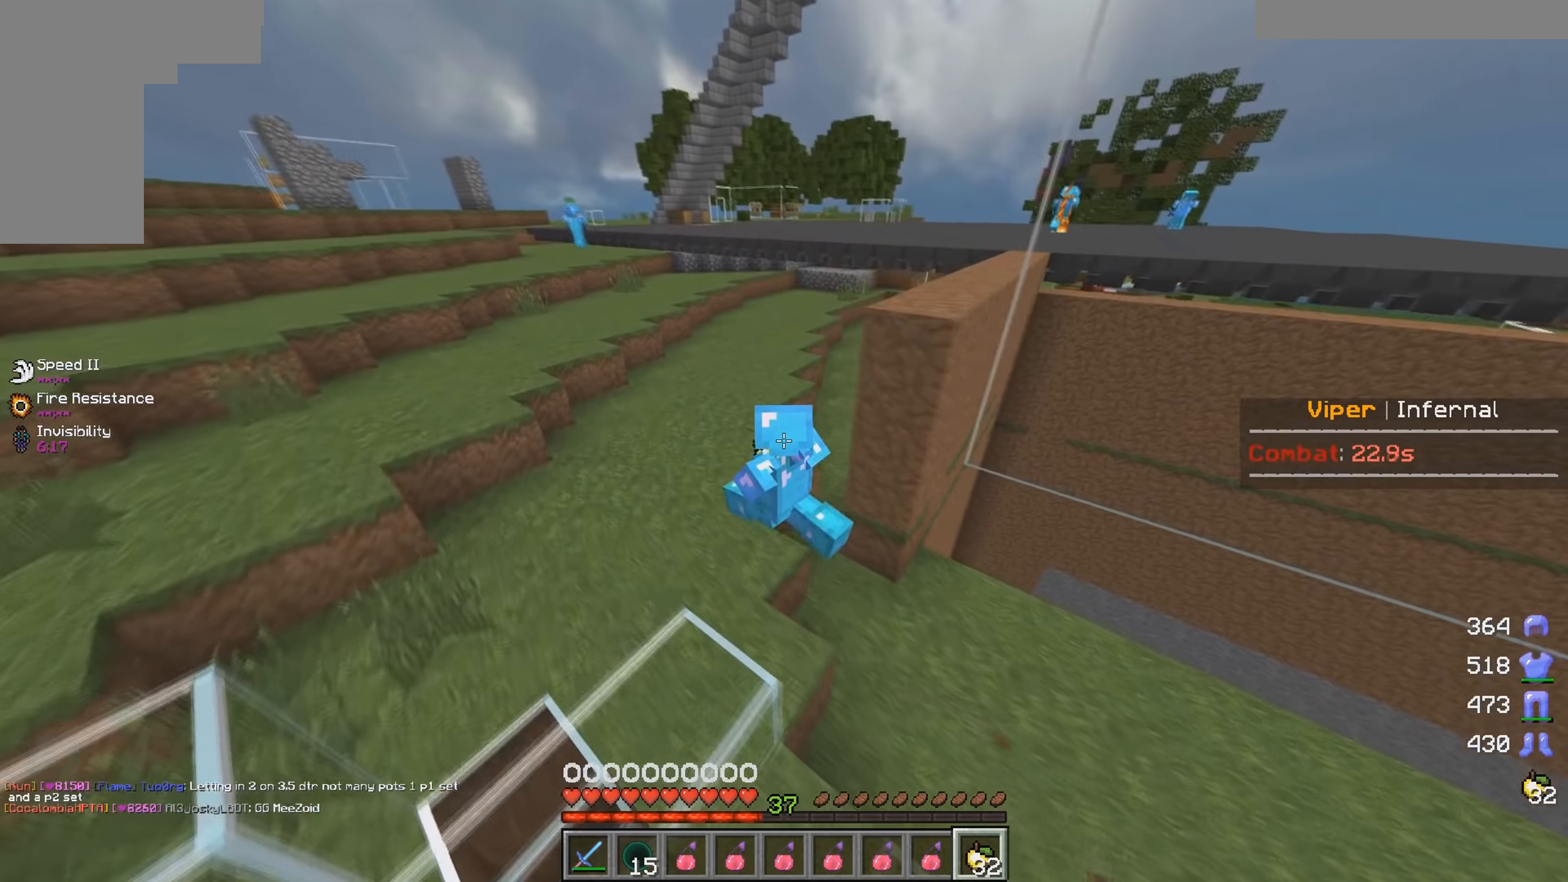
{"keys": [], "mouse": [], "events": [[133, "a", "up"], [133, "w", "up"]]}
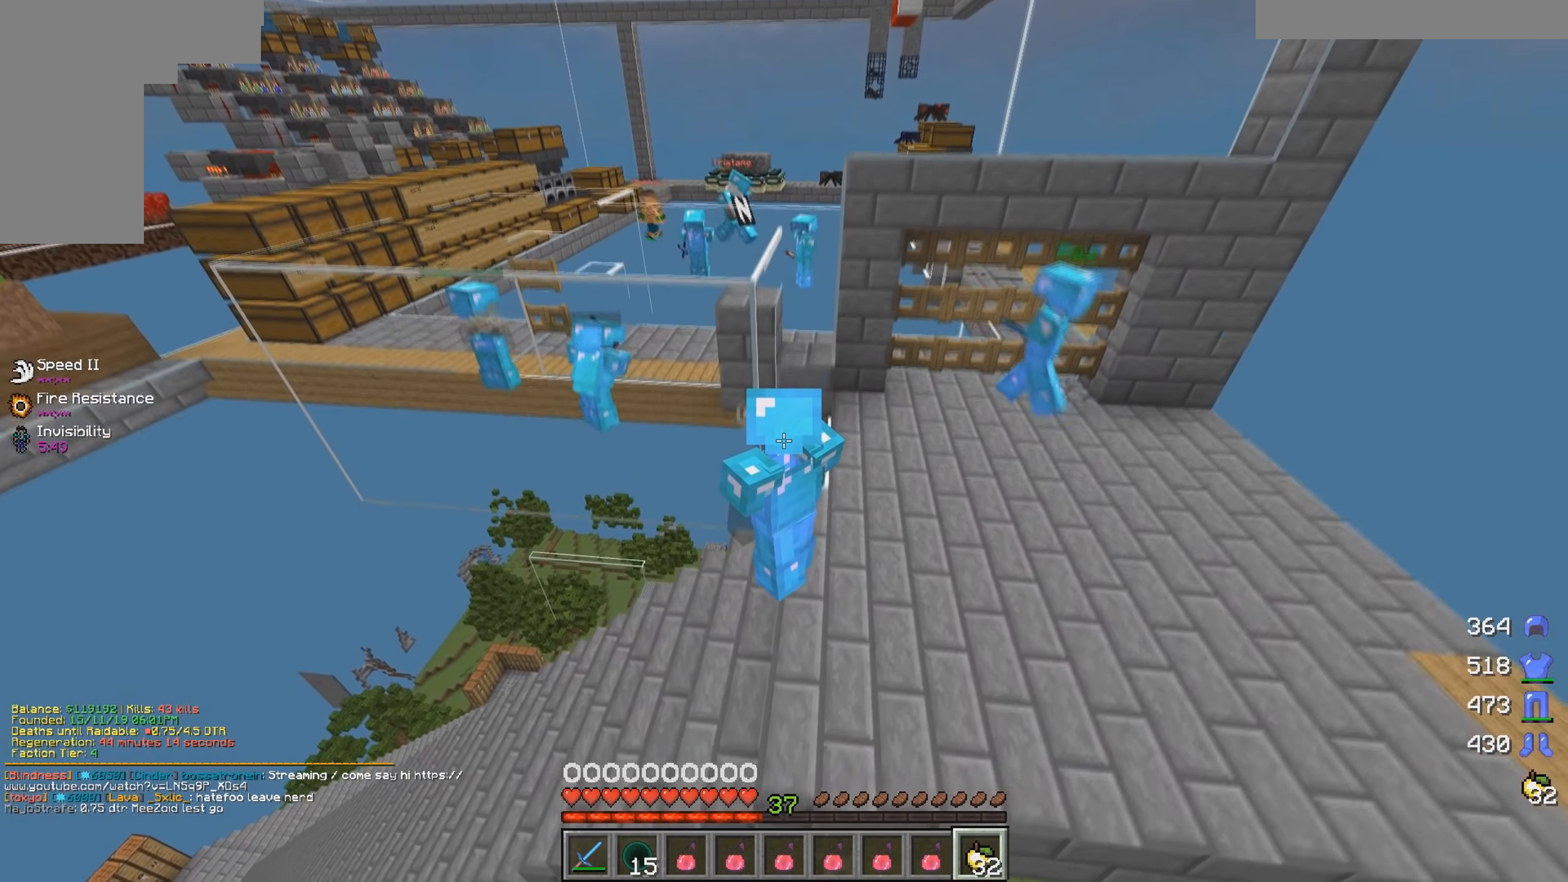
{"keys": [], "mouse": [], "events": []}
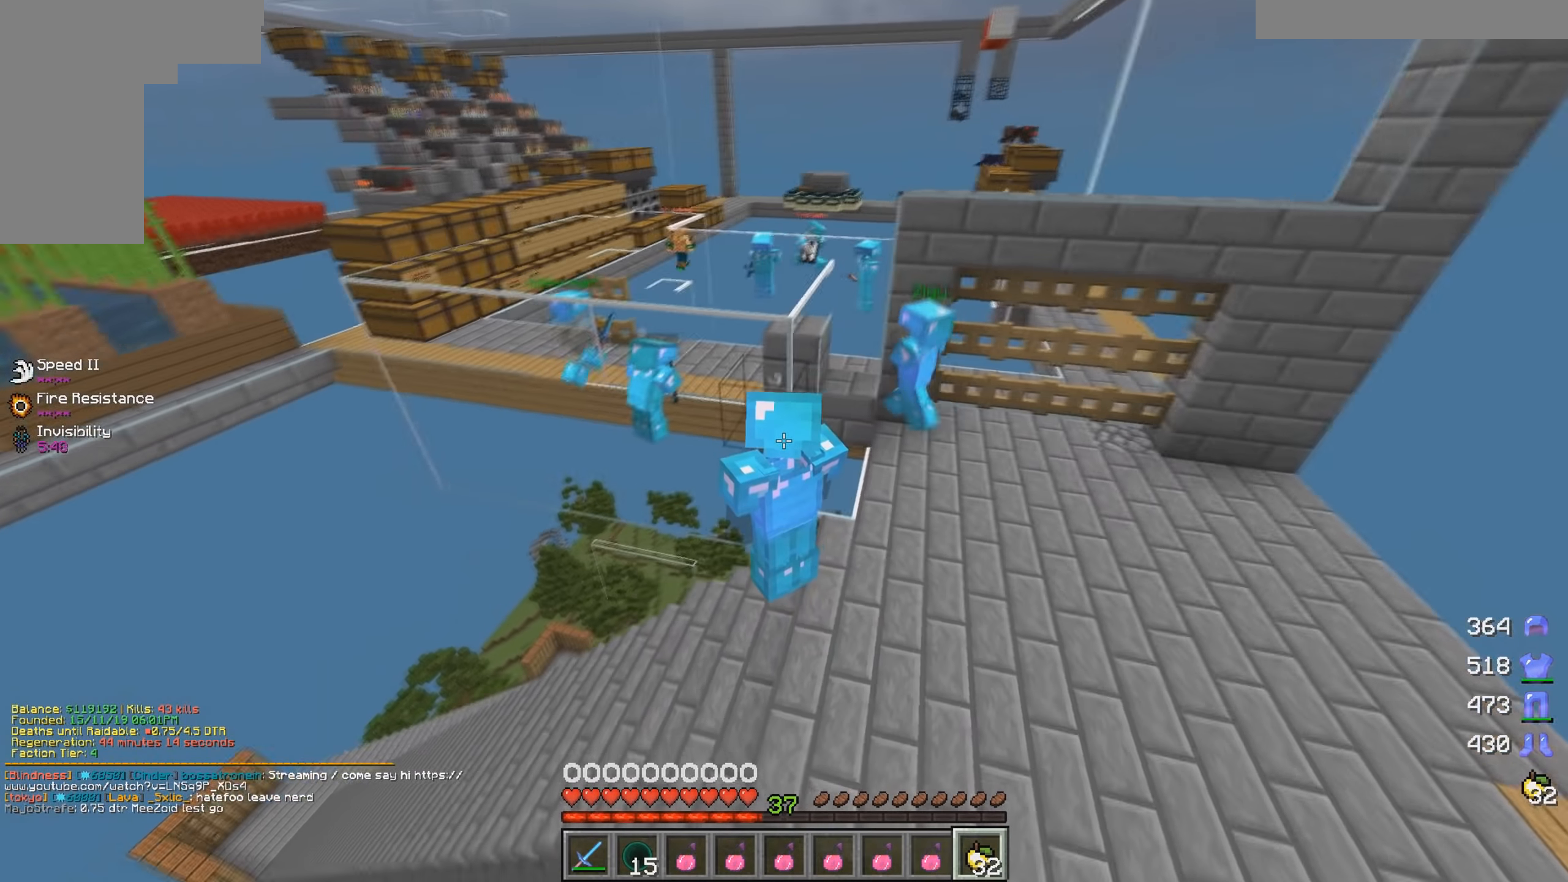
{"keys": [], "mouse": [], "events": []}
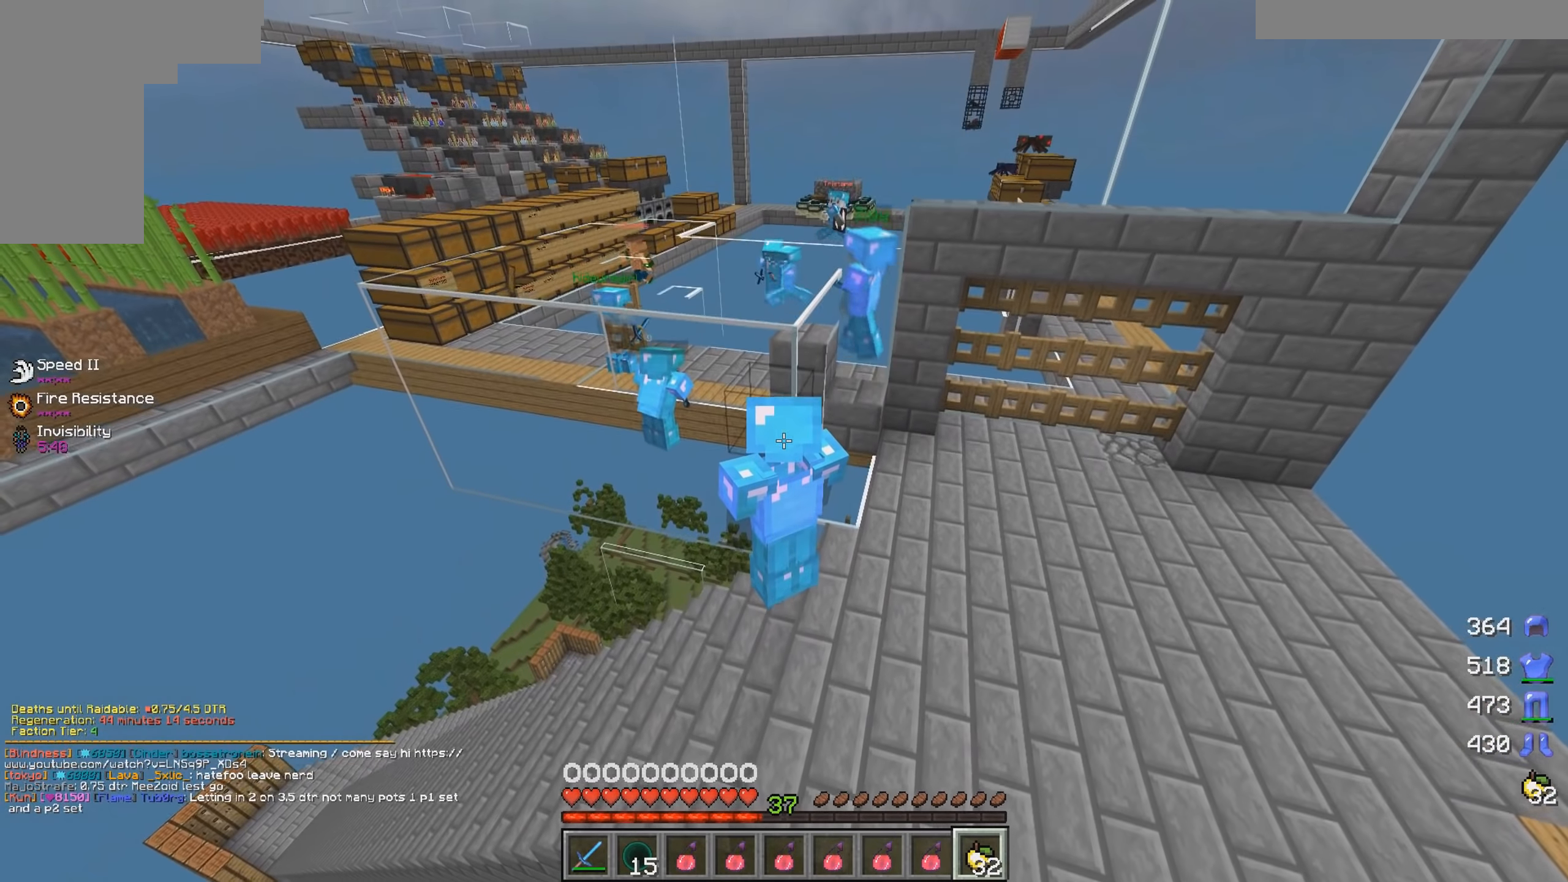
{"keys": [], "mouse": [], "events": [[50, "d", "down"], [316, "d", "up"]]}
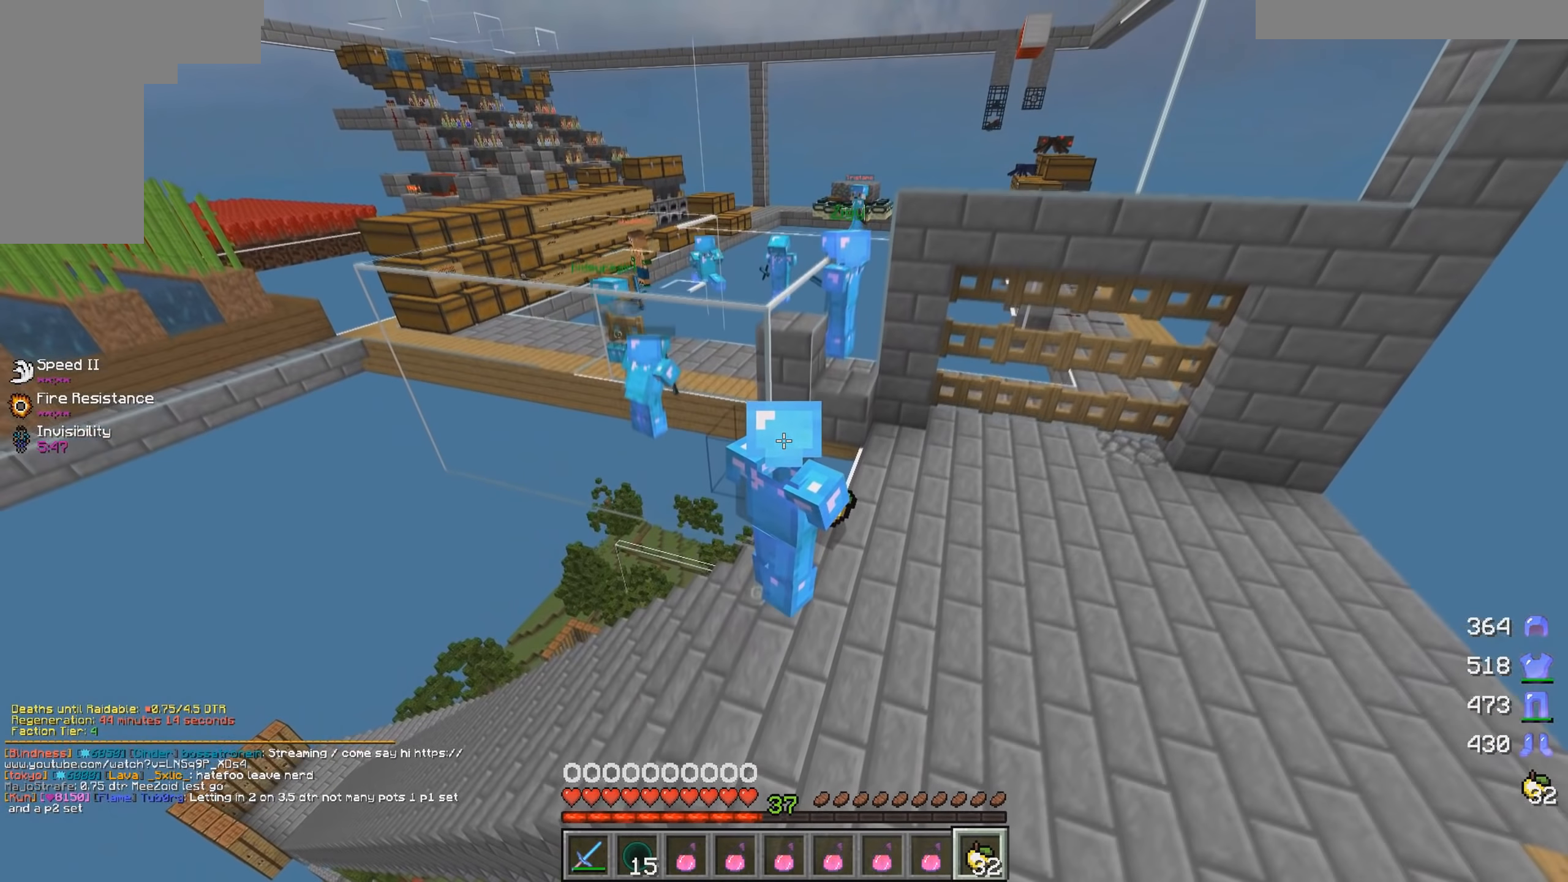
{"keys": [], "mouse": [], "events": []}
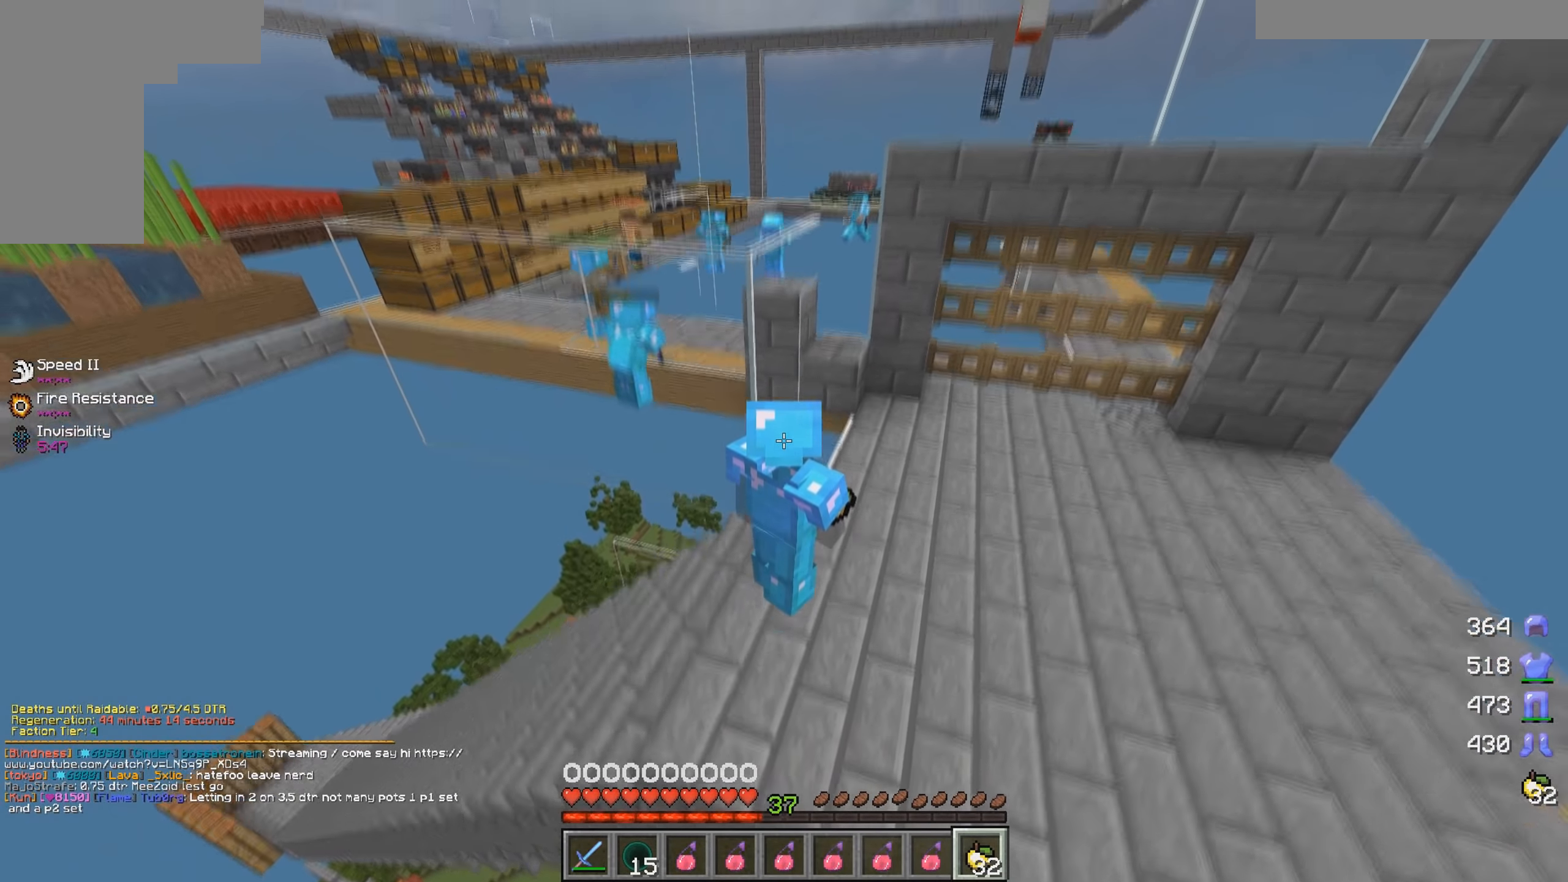
{"keys": [], "mouse": [], "events": []}
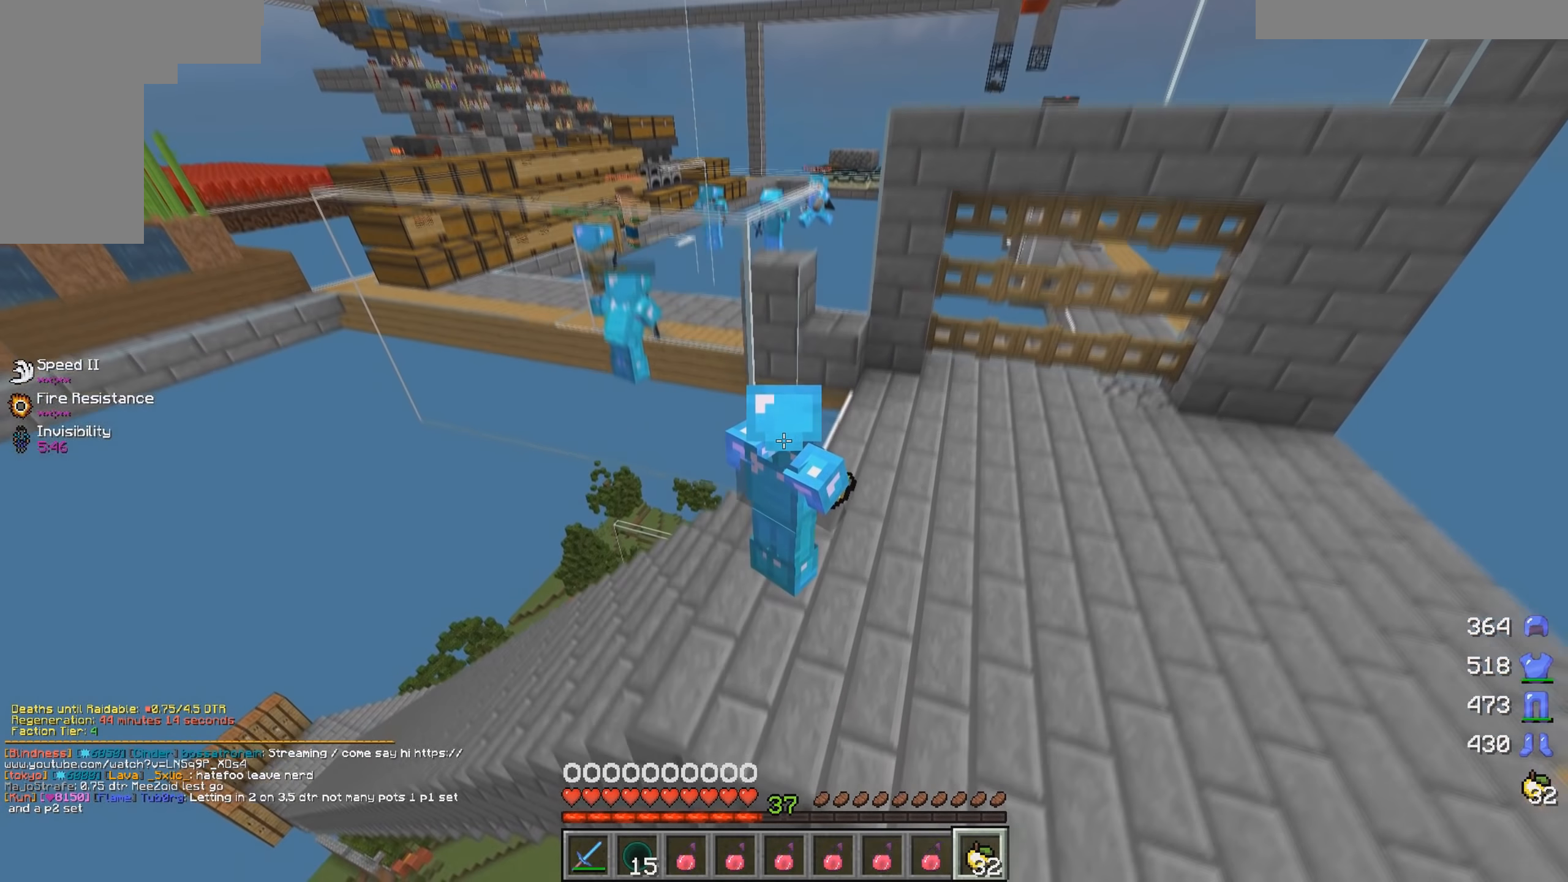
{"keys": [], "mouse": [], "events": []}
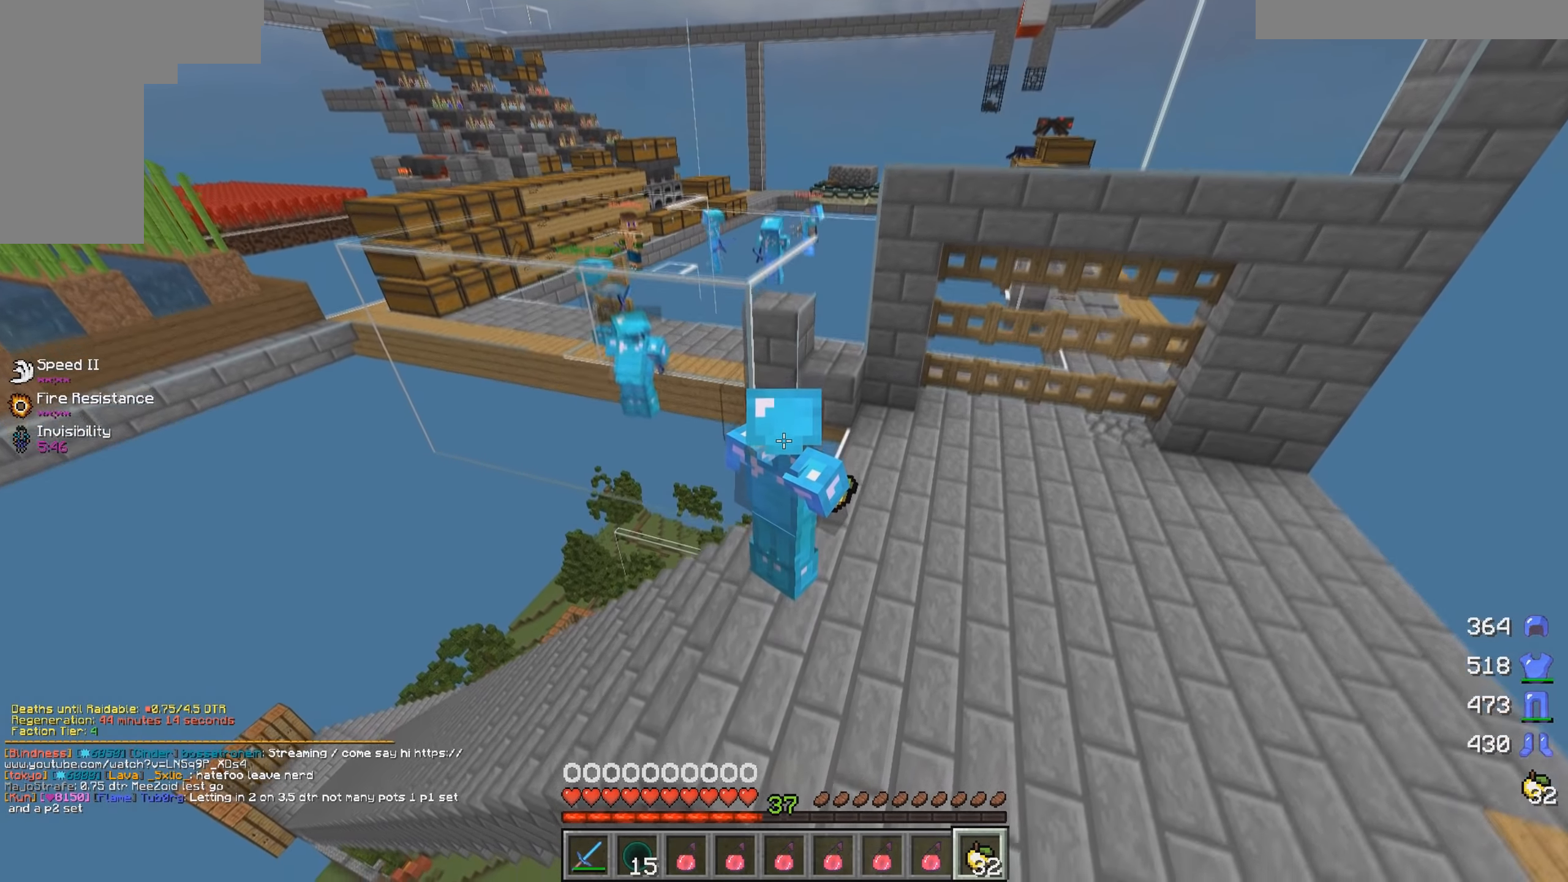
{"keys": [], "mouse": [], "events": []}
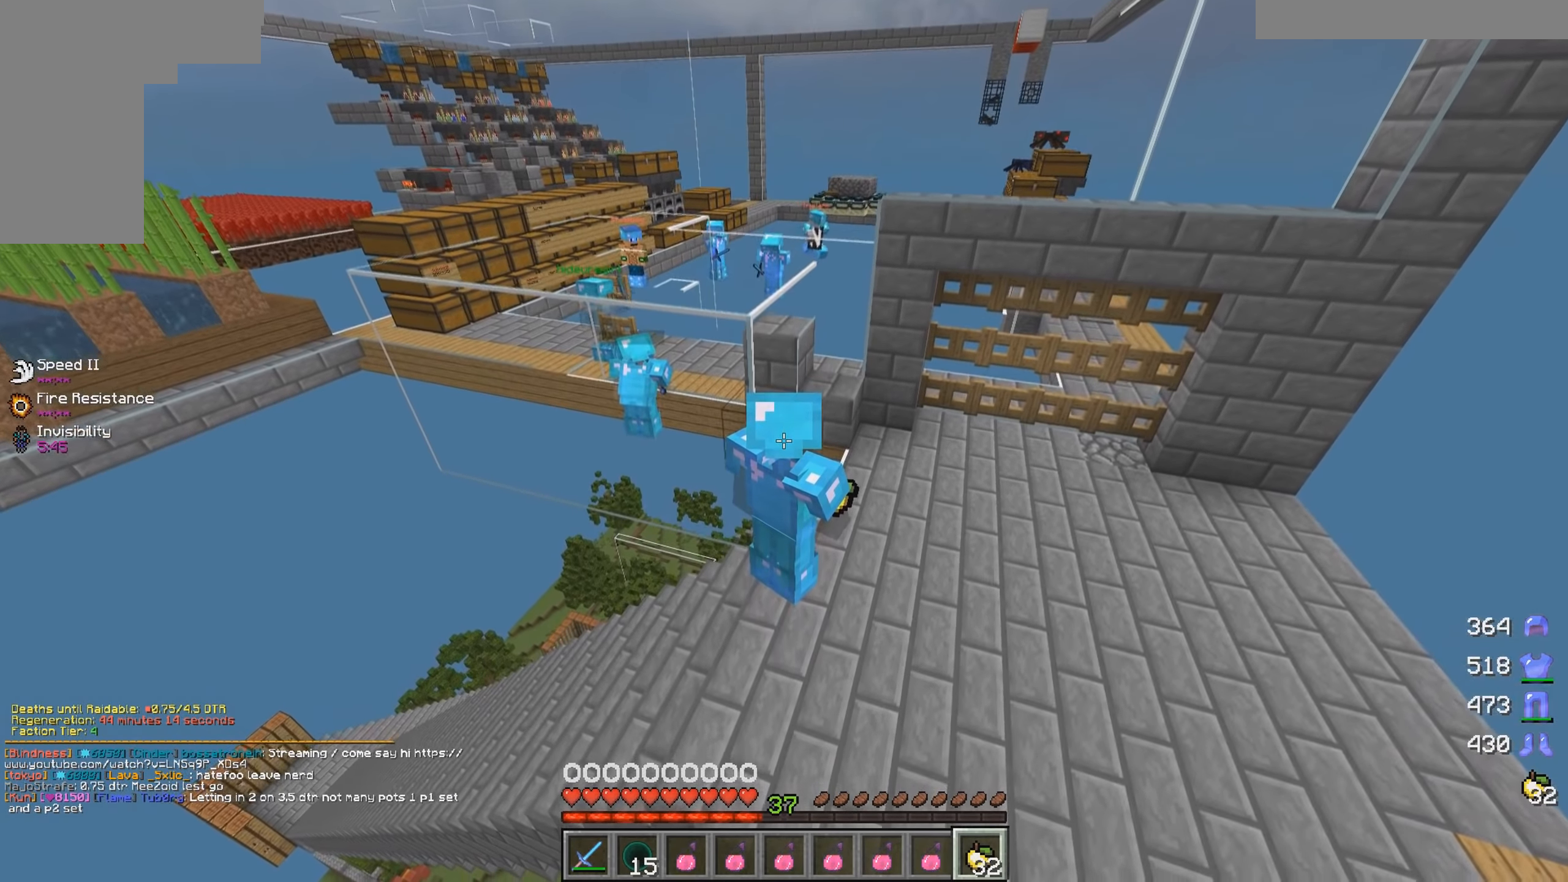
{"keys": [], "mouse": [], "events": []}
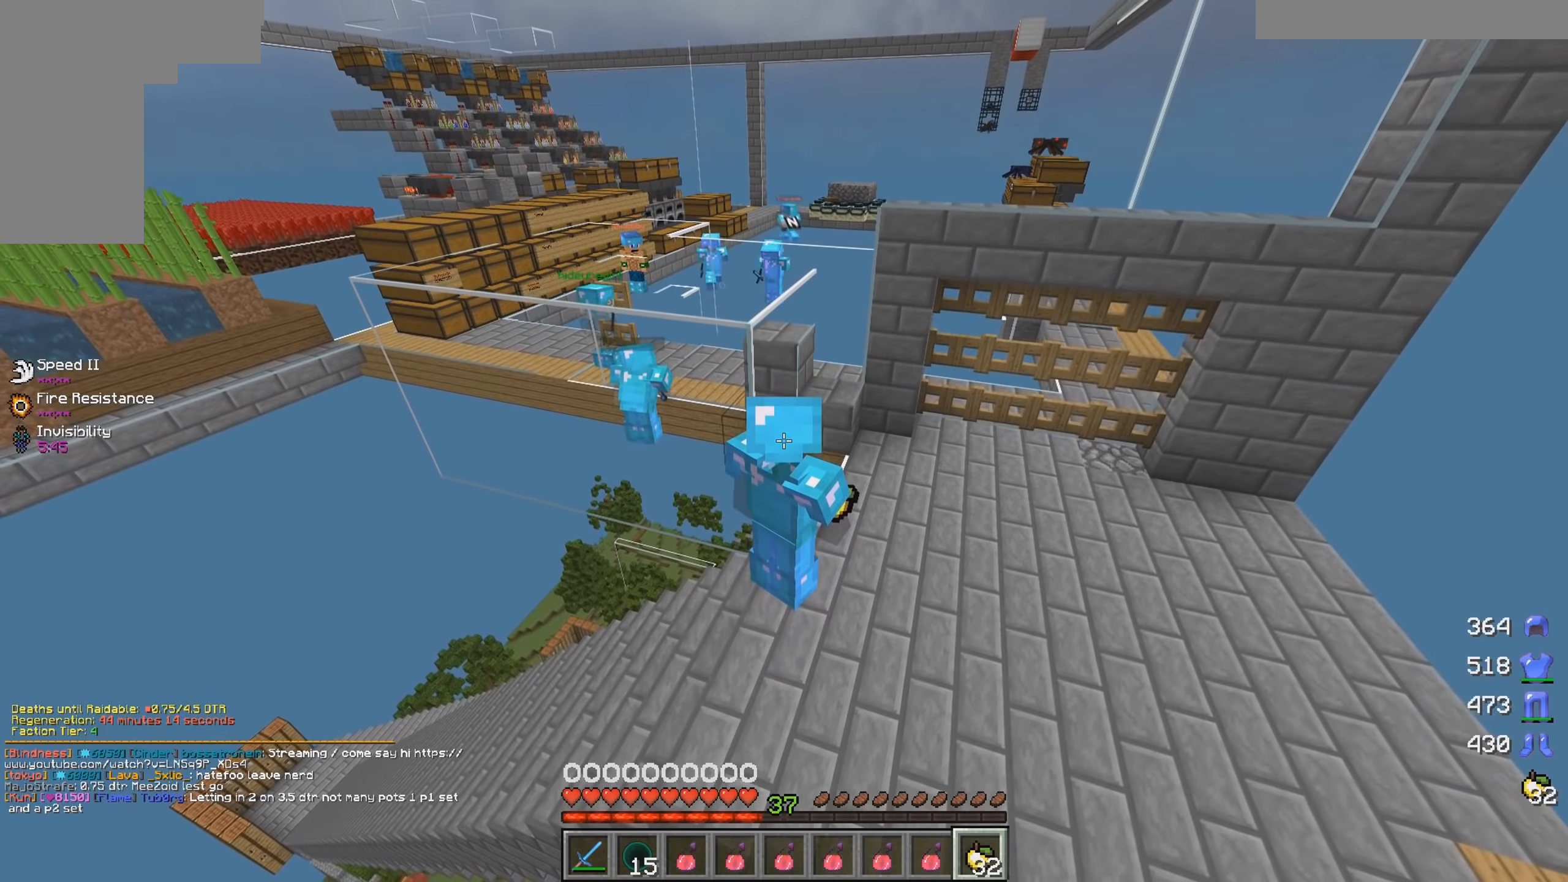
{"keys": [], "mouse": [], "events": []}
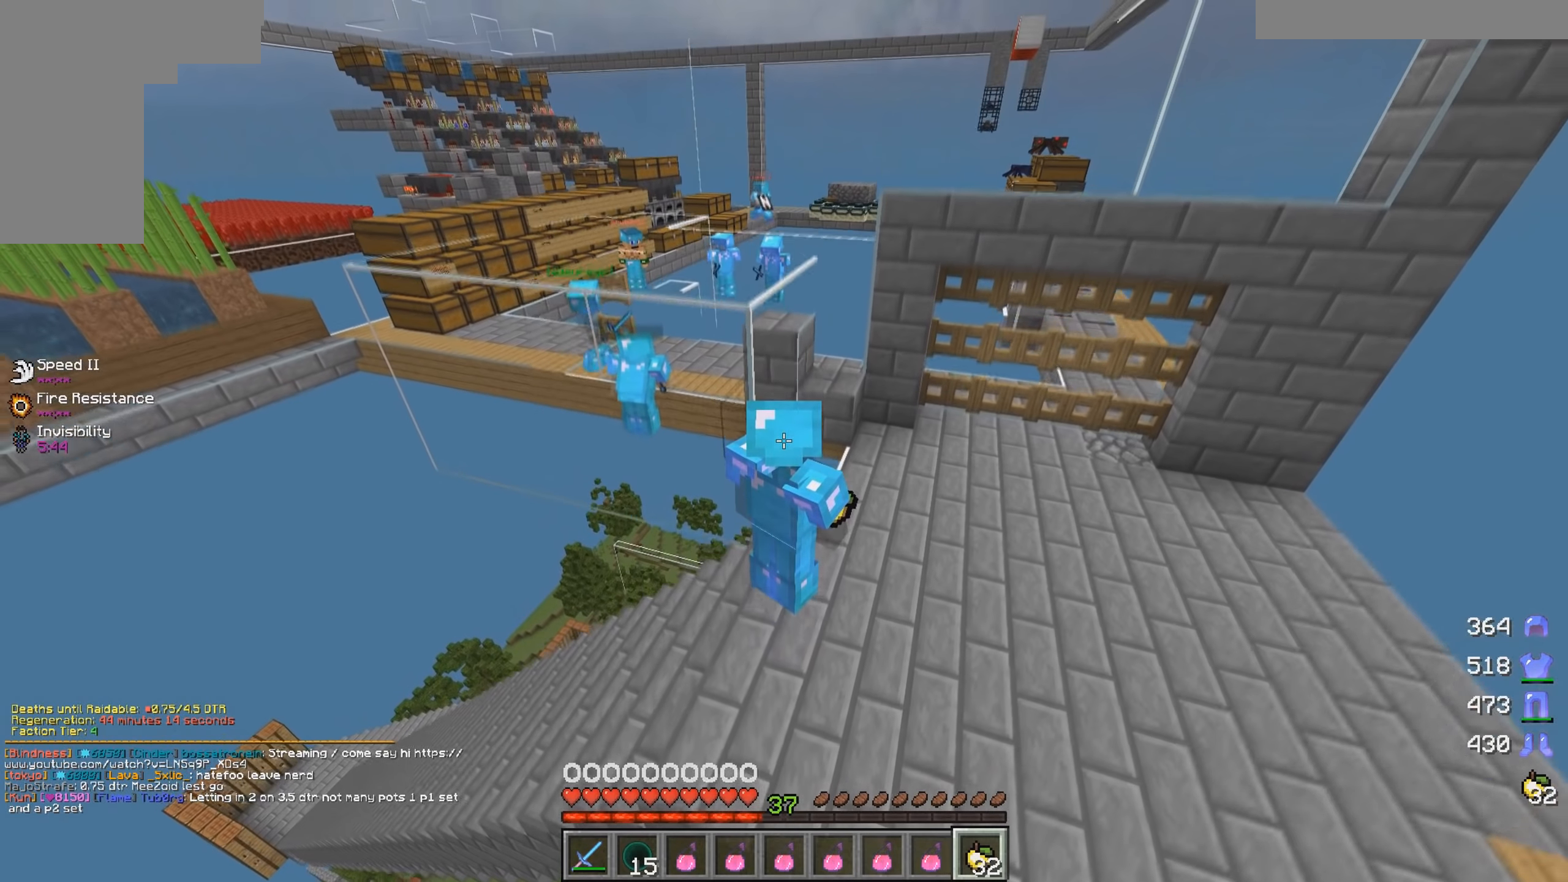
{"keys": ["d"], "mouse": [], "events": [[383, "d", "down"]]}
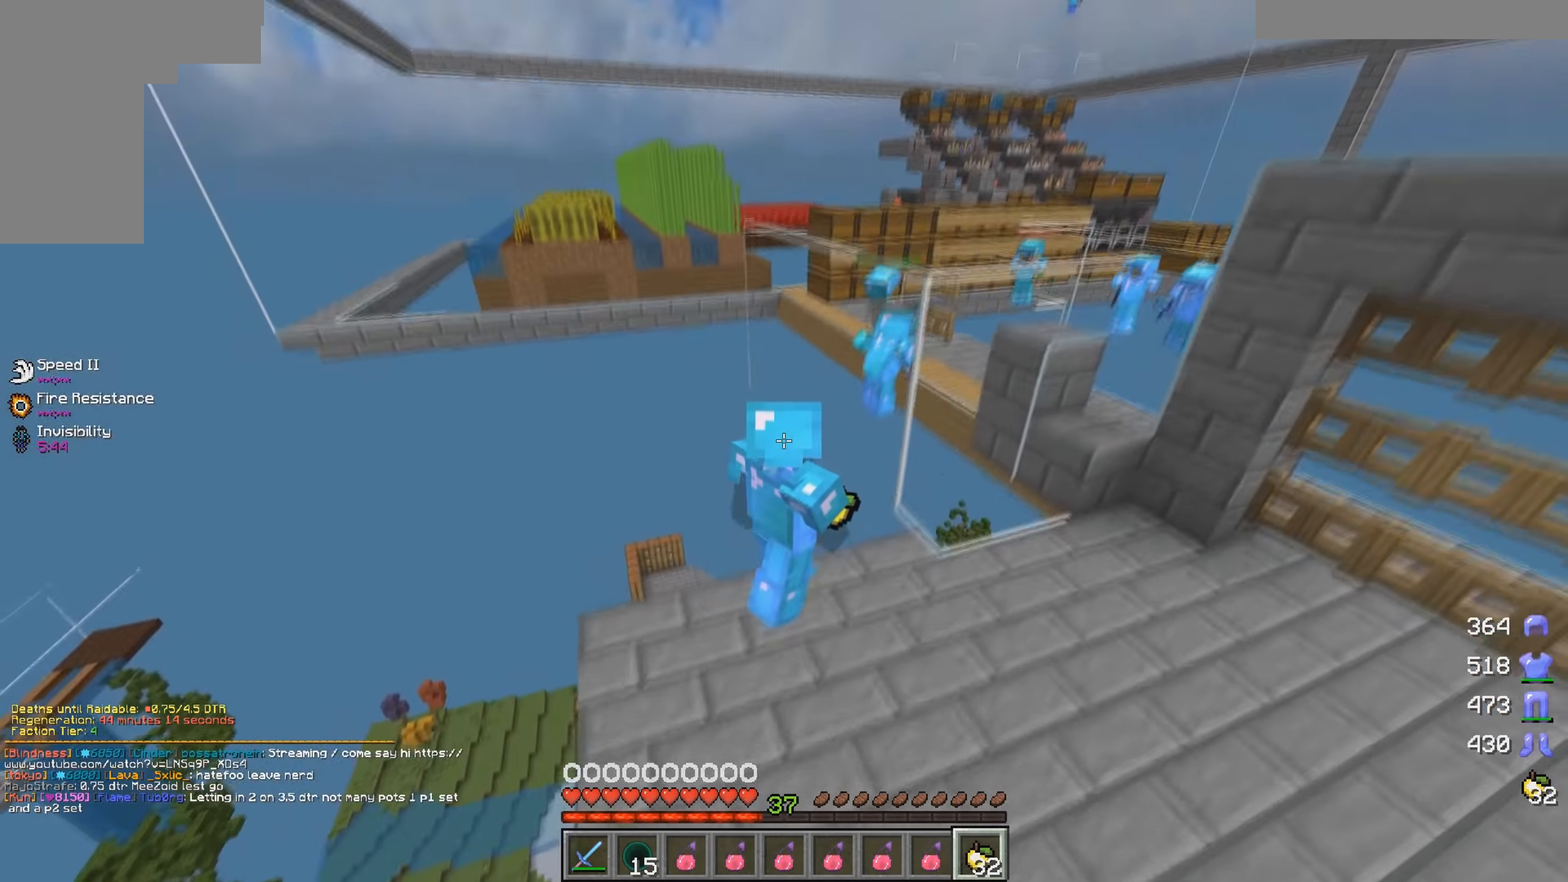
{"keys": ["a", "w"], "mouse": [], "events": [[50, "a", "down"], [50, "d", "up"], [50, "w", "down"]]}
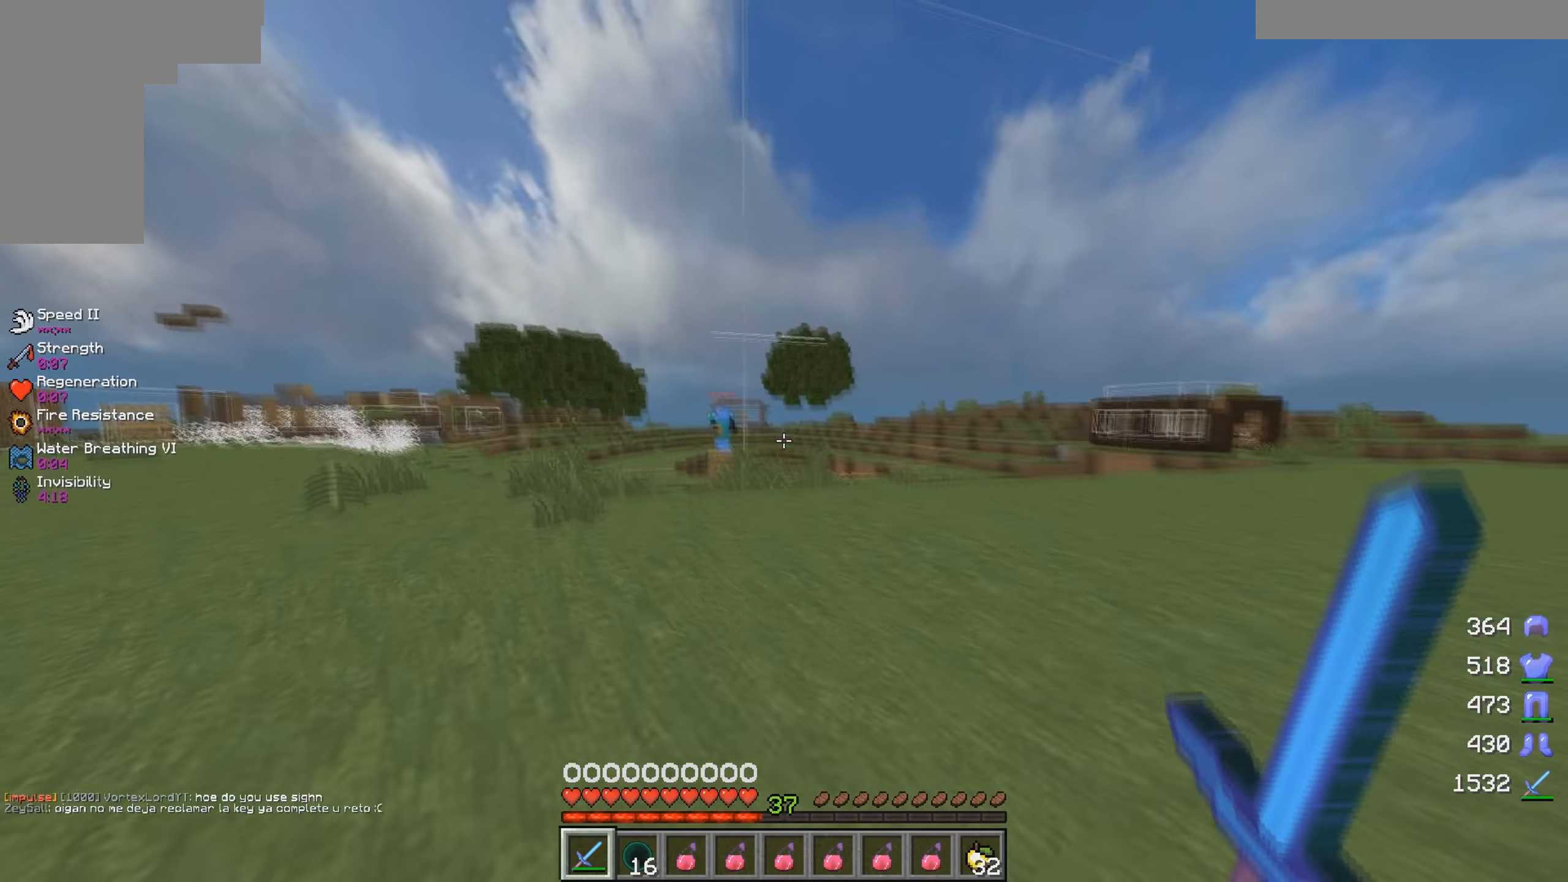
{"keys": ["a", "w"], "mouse": [], "events": []}
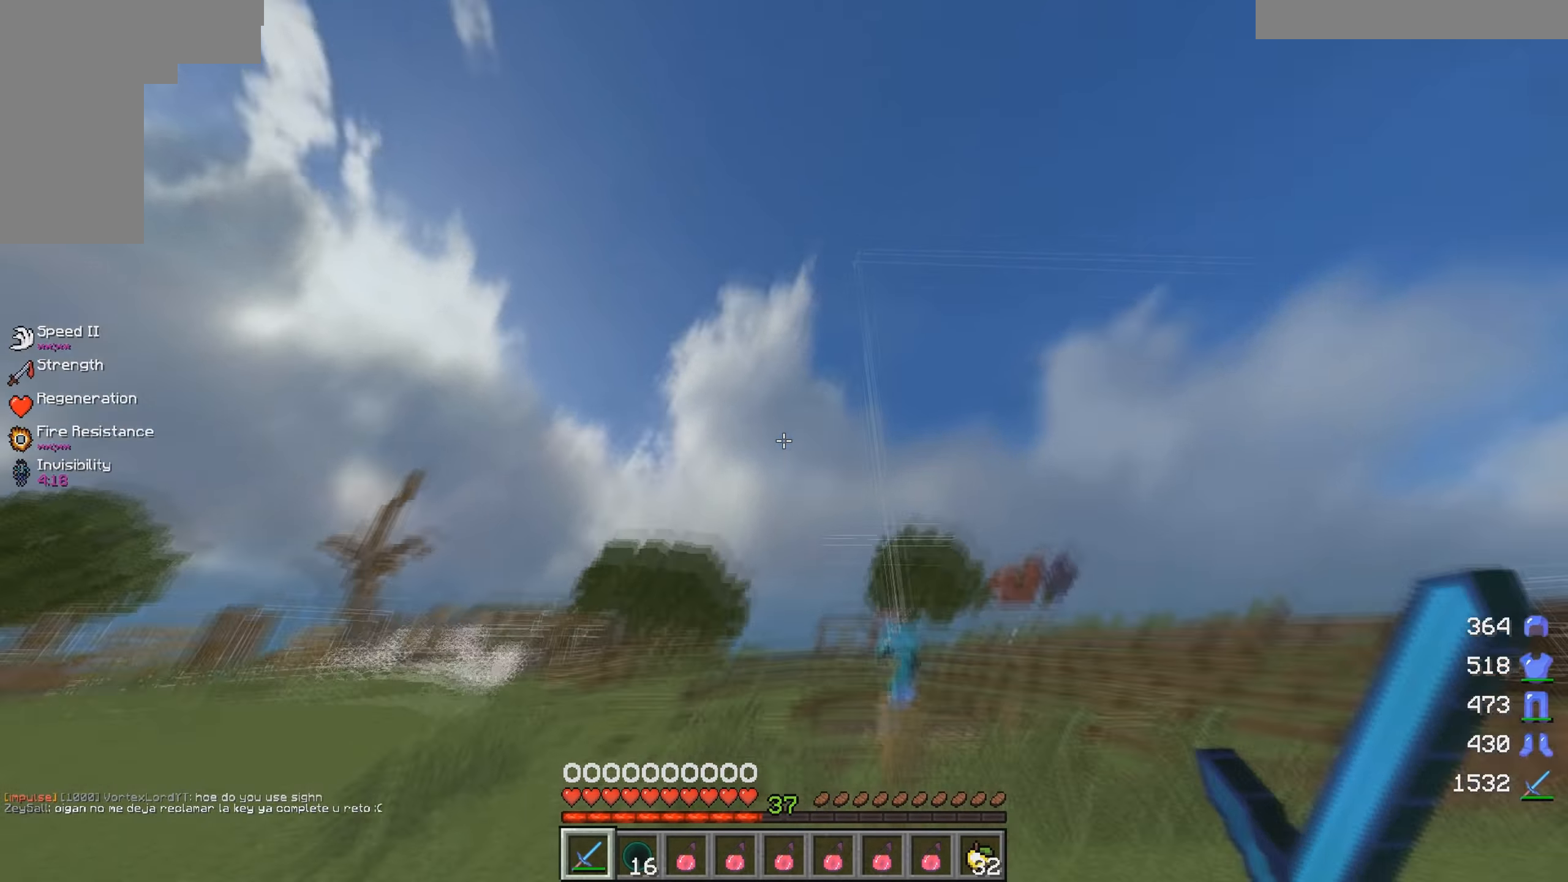
{"keys": ["w"], "mouse": [], "events": [[200, "a", "up"]]}
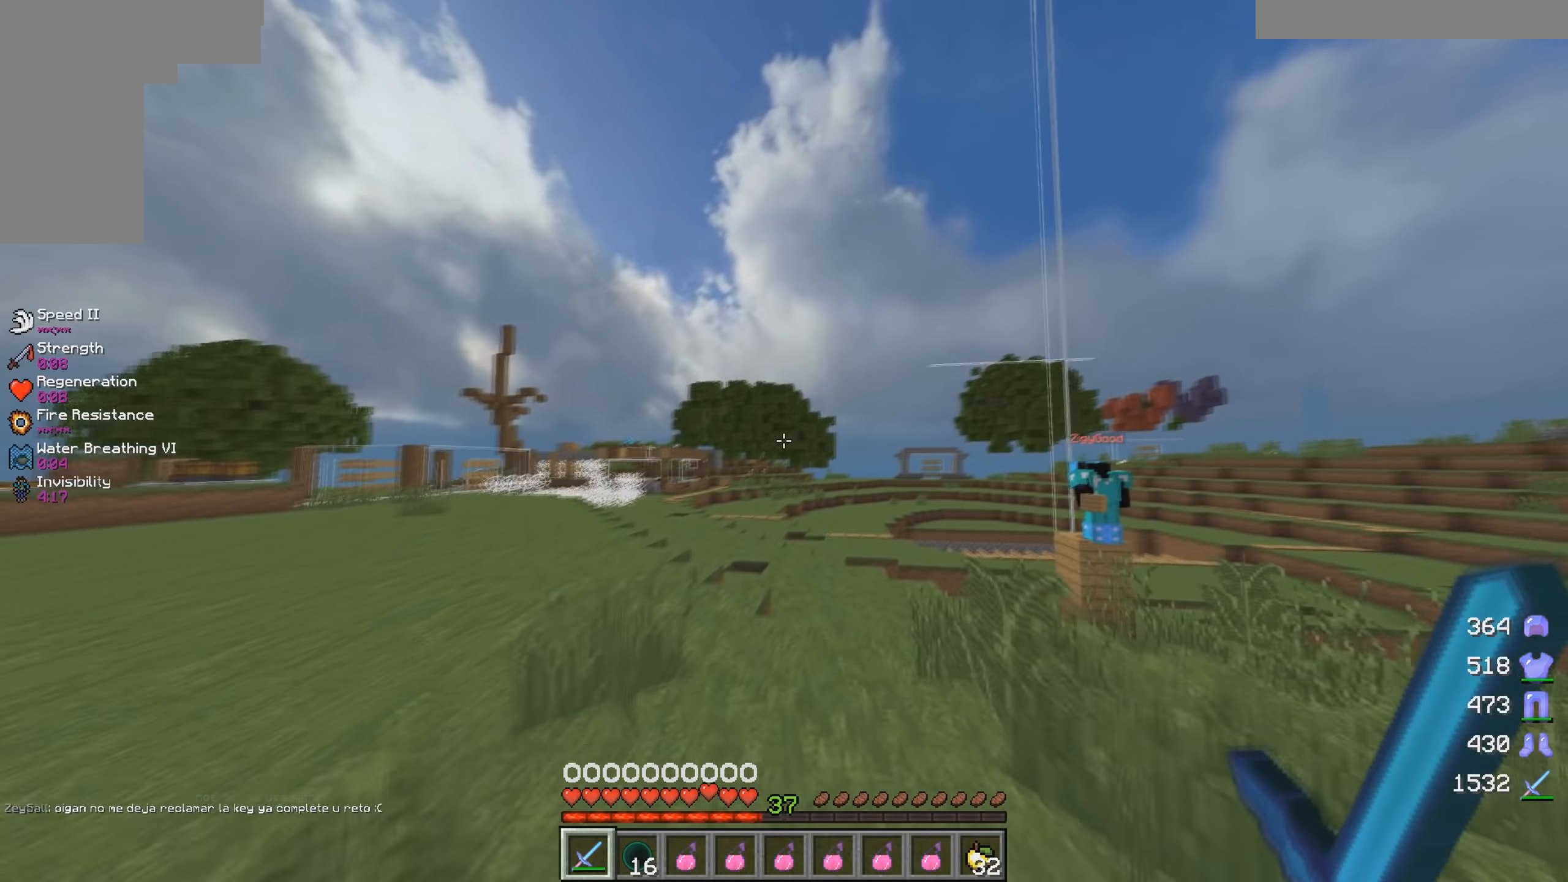
{"keys": ["w"], "mouse": [], "events": []}
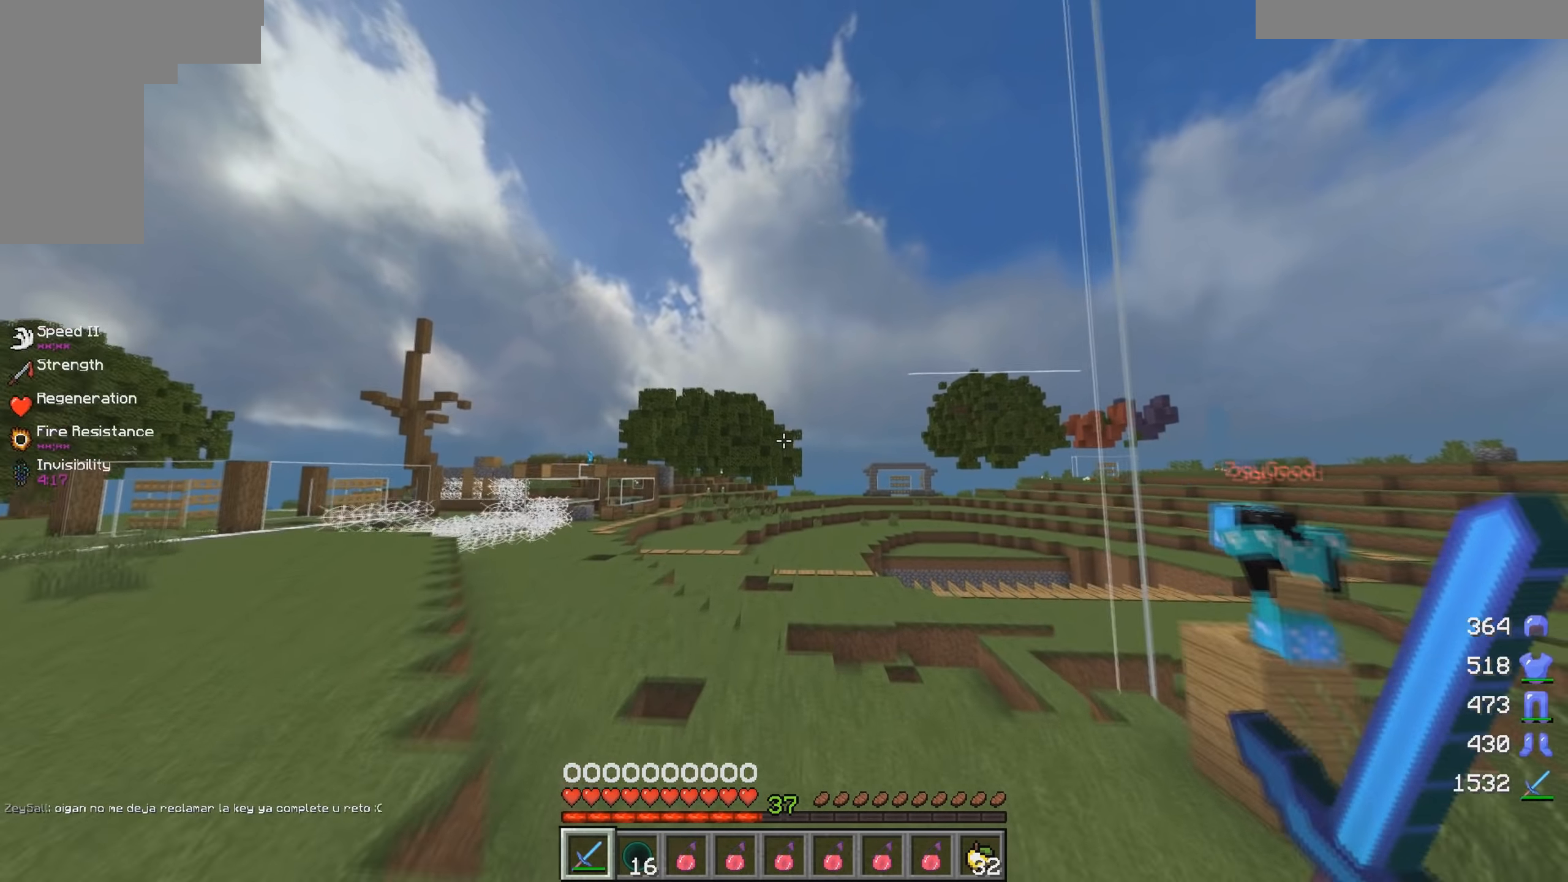
{"keys": ["w"], "mouse": [], "events": [[116, "a", "down"], [383, "a", "up"]]}